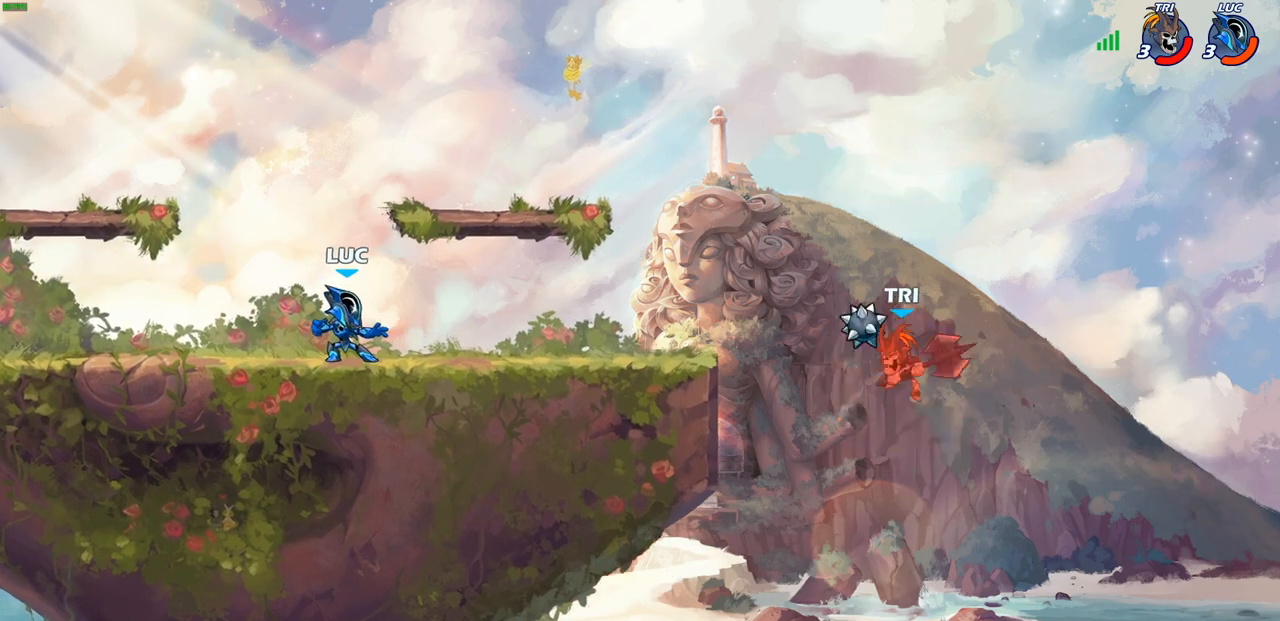
Gameplay with a controller (PlayStation layout); each line is a JSON object with the inputs held at the frame after it. "events" lists button and stick changes between this image and that frame as [ms after this image, input, new state], when the widget could be followed in between. Not read: L3 R3 right_stick.
{"buttons": [], "left_stick": "center", "events": []}
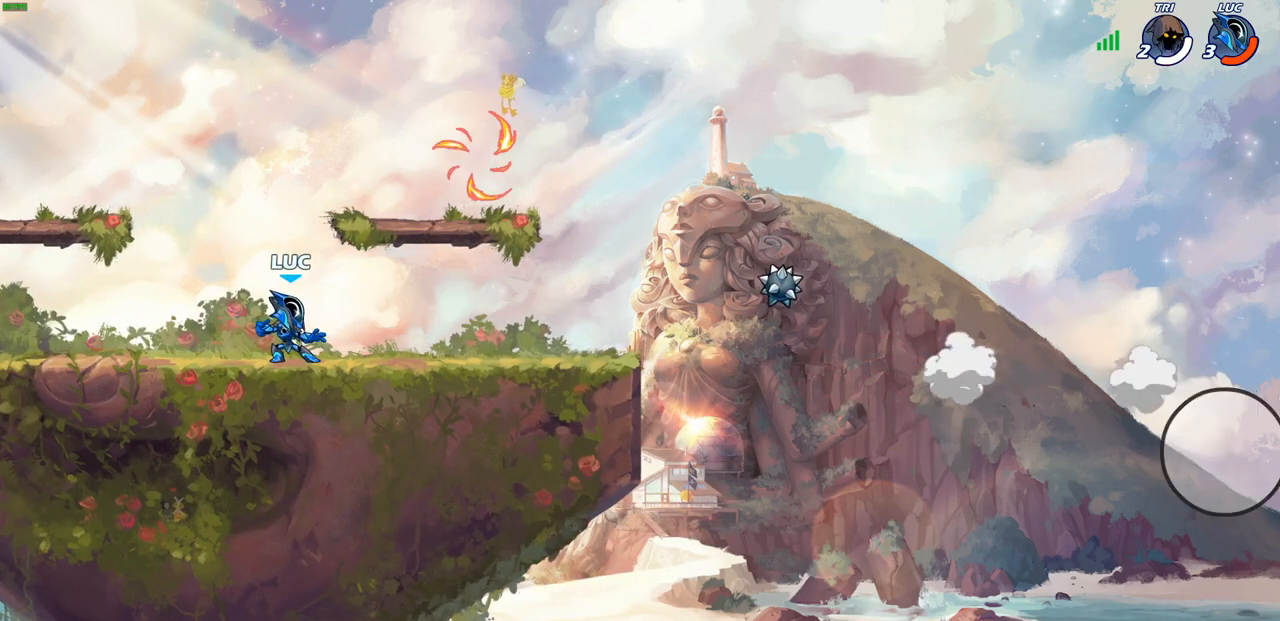
{"buttons": [], "left_stick": "center", "events": []}
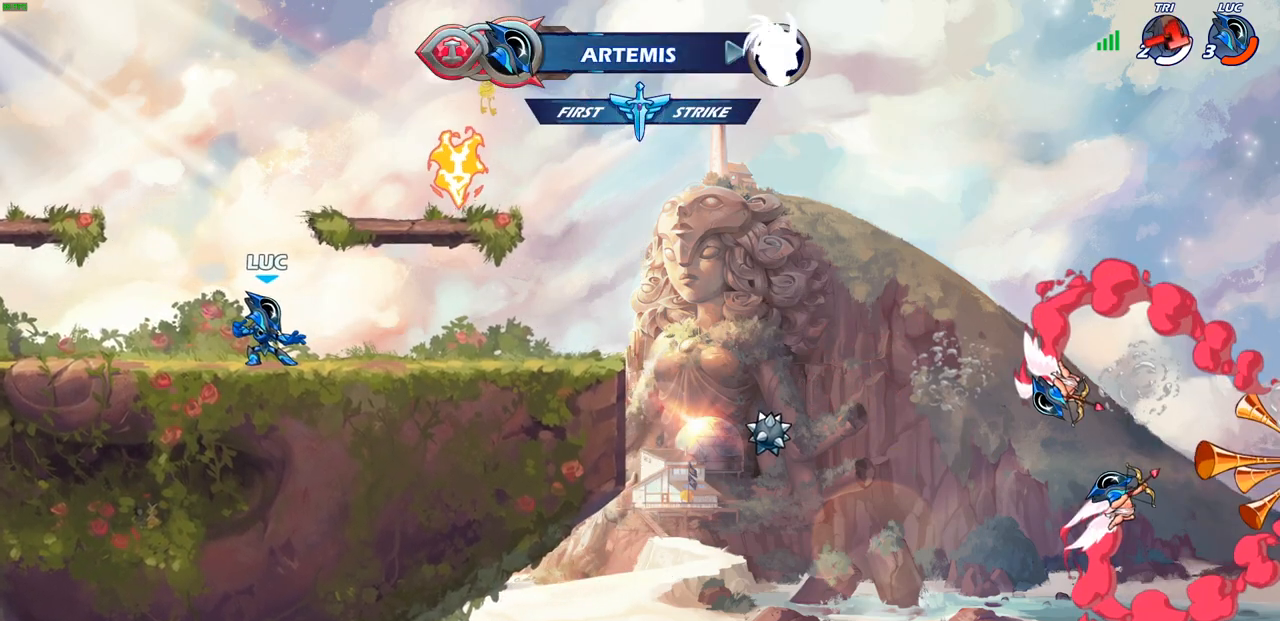
{"buttons": [], "left_stick": "down-left", "events": [[33, "left_stick", "left"], [267, "R2", "down"], [300, "CROSS", "down"], [383, "CROSS", "up"], [417, "R2", "up"], [450, "left_stick", "down-left"]]}
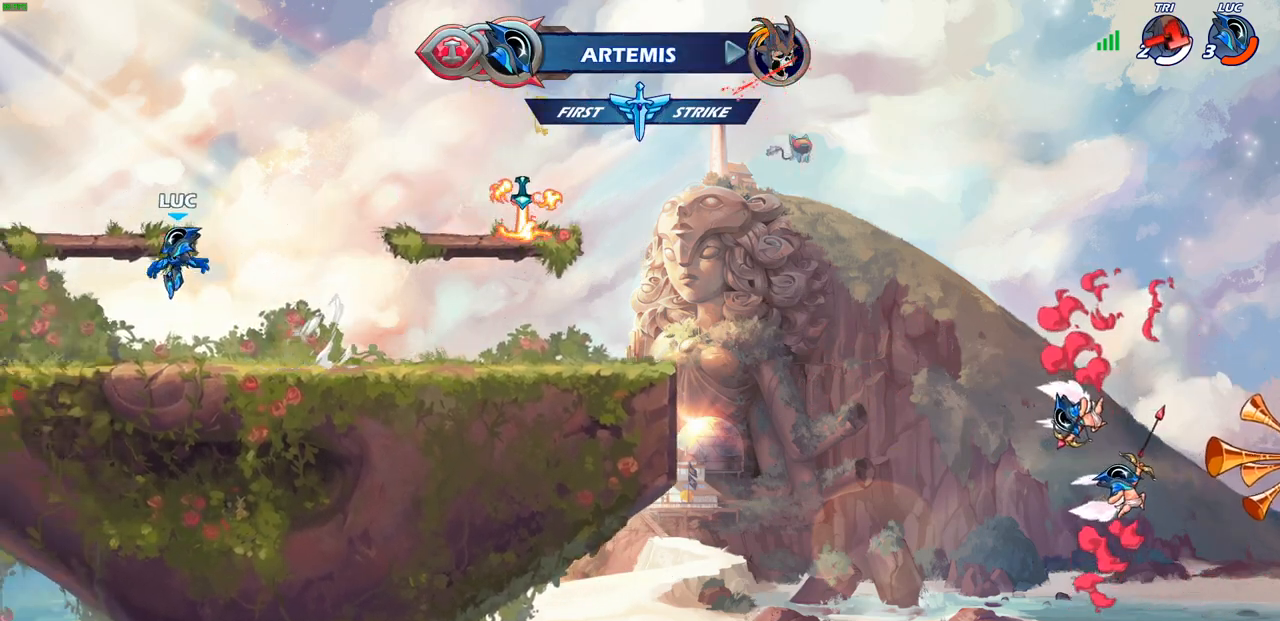
{"buttons": [], "left_stick": "down", "events": [[50, "left_stick", "down"], [200, "left_stick", "right"], [267, "R2", "down"], [300, "CROSS", "down"], [400, "CROSS", "up"], [400, "R2", "up"], [500, "left_stick", "down"]]}
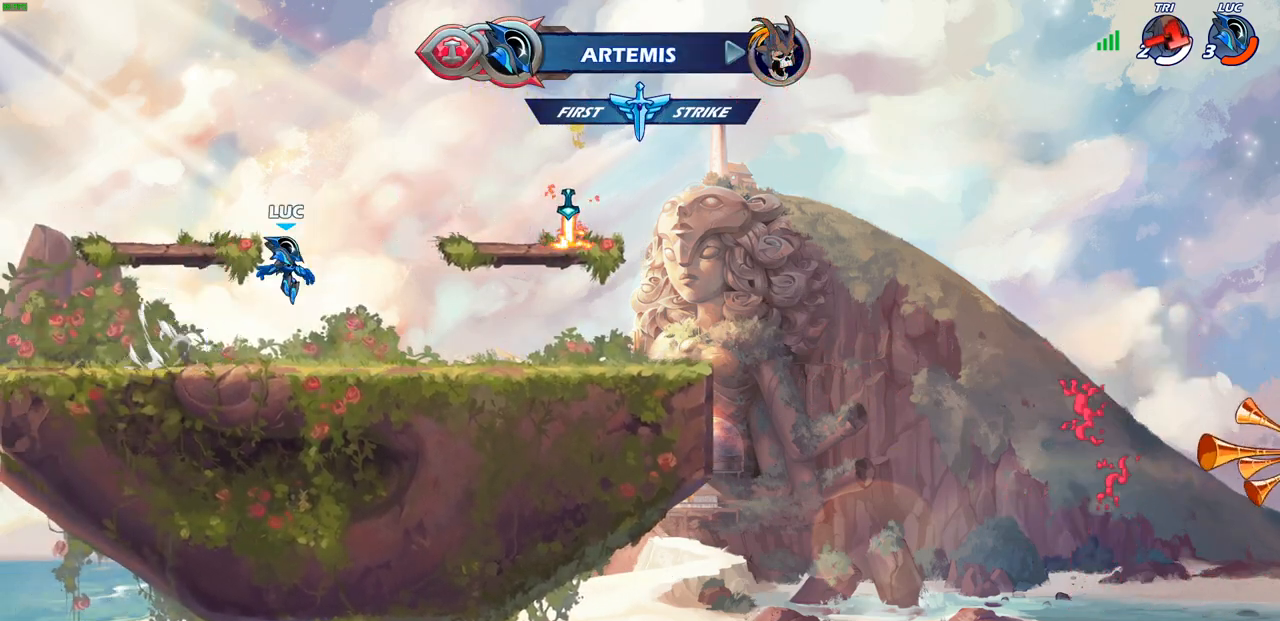
{"buttons": [], "left_stick": "down-left", "events": [[50, "left_stick", "down-left"], [300, "R2", "down"], [300, "left_stick", "up-left"], [333, "CROSS", "down"], [417, "CROSS", "up"], [417, "R2", "up"], [483, "left_stick", "down-left"]]}
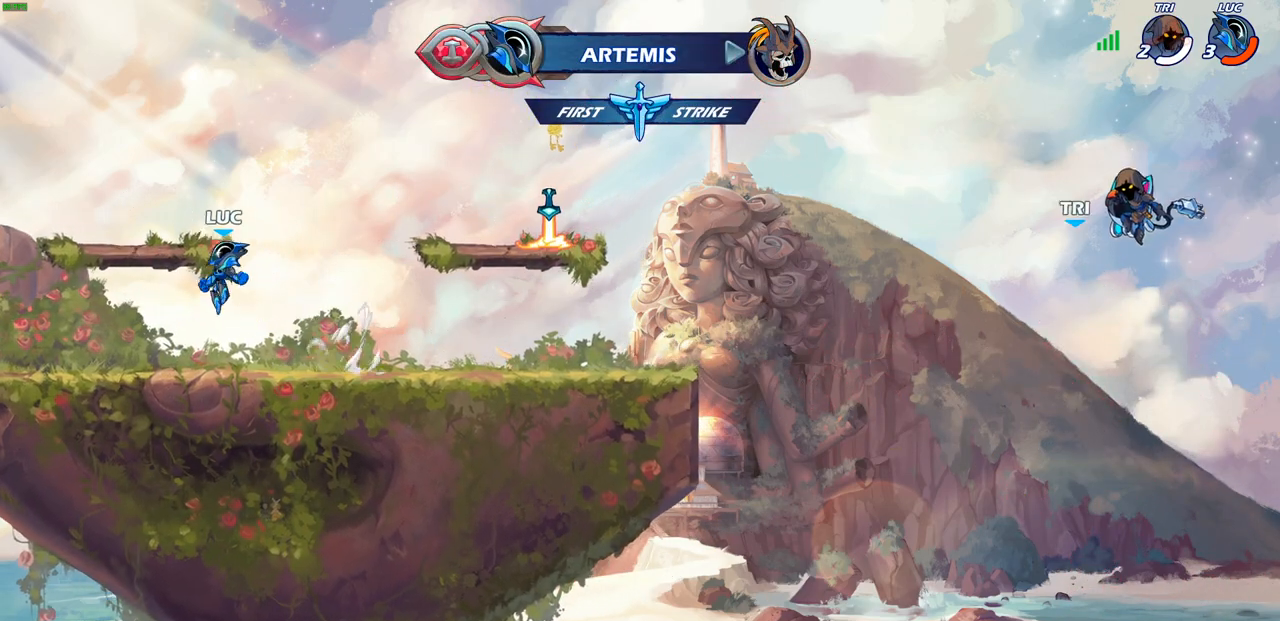
{"buttons": [], "left_stick": "right", "events": [[133, "left_stick", "down-right"], [183, "left_stick", "right"], [300, "R2", "down"], [333, "CROSS", "down"], [417, "CROSS", "up"], [417, "R2", "up"]]}
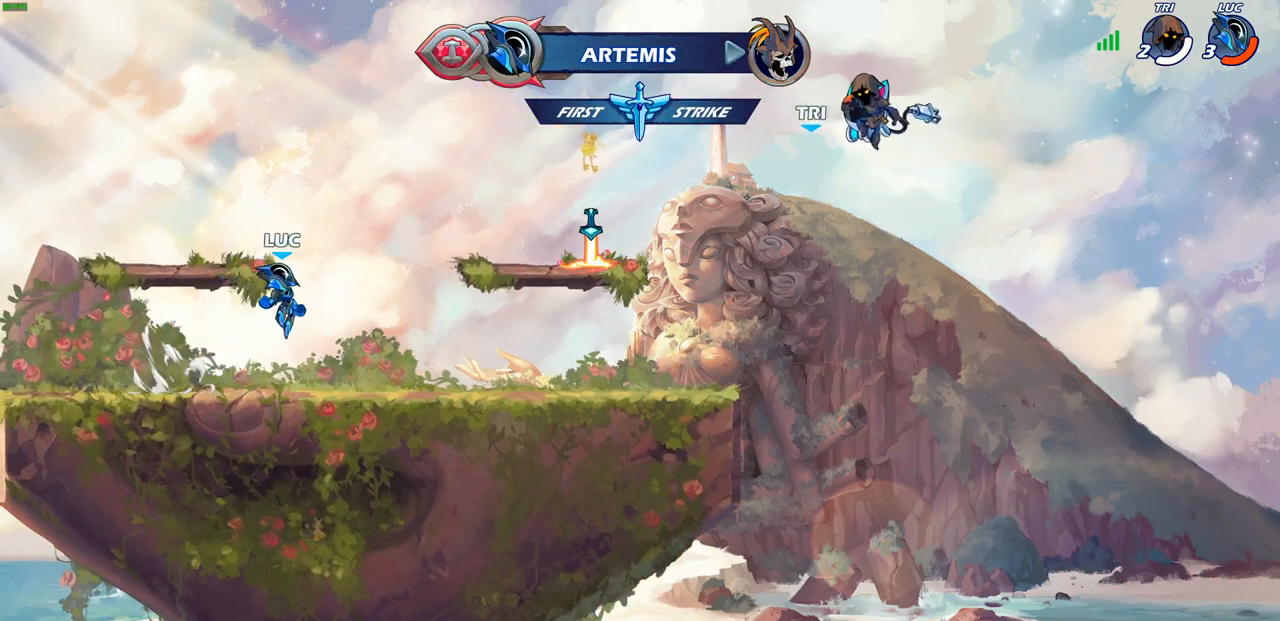
{"buttons": [], "left_stick": "left", "events": [[67, "left_stick", "down-left"], [183, "left_stick", "left"], [283, "left_stick", "up-left"], [317, "R2", "down"], [383, "CROSS", "down"], [467, "R2", "up"], [467, "left_stick", "left"], [483, "CROSS", "up"]]}
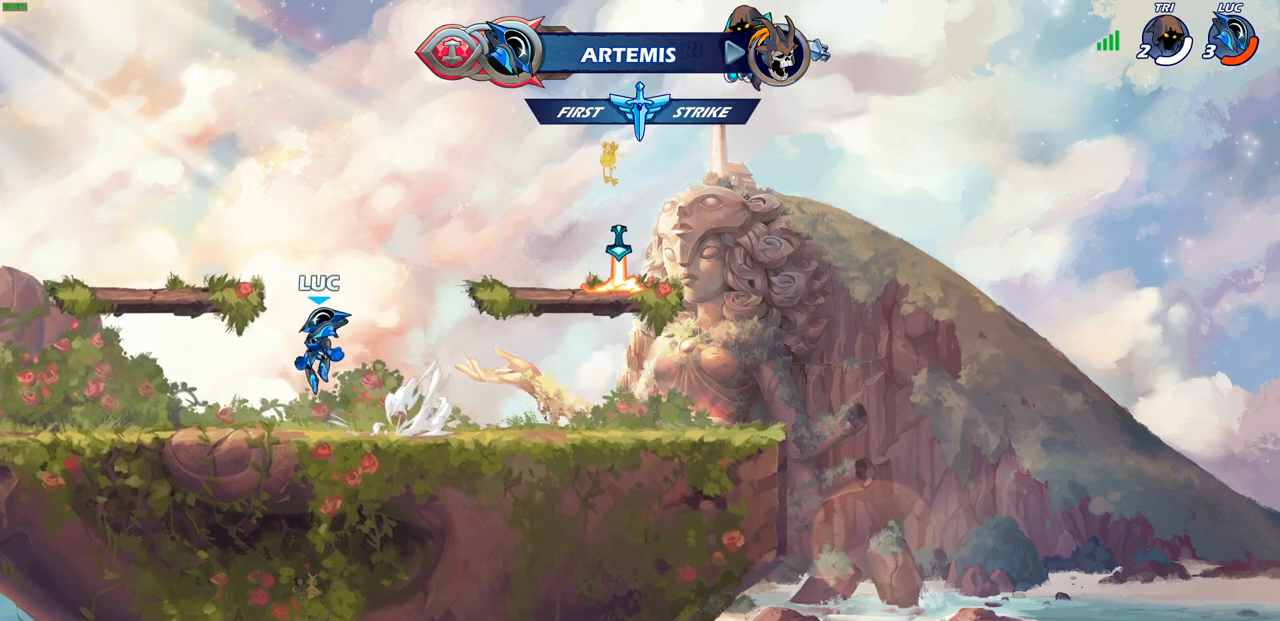
{"buttons": [], "left_stick": "right", "events": [[33, "left_stick", "down-left"], [200, "left_stick", "down-right"], [250, "left_stick", "right"], [317, "R2", "down"], [333, "R1", "down"], [367, "CROSS", "down"], [467, "CROSS", "up"], [467, "R1", "up"], [467, "R2", "up"]]}
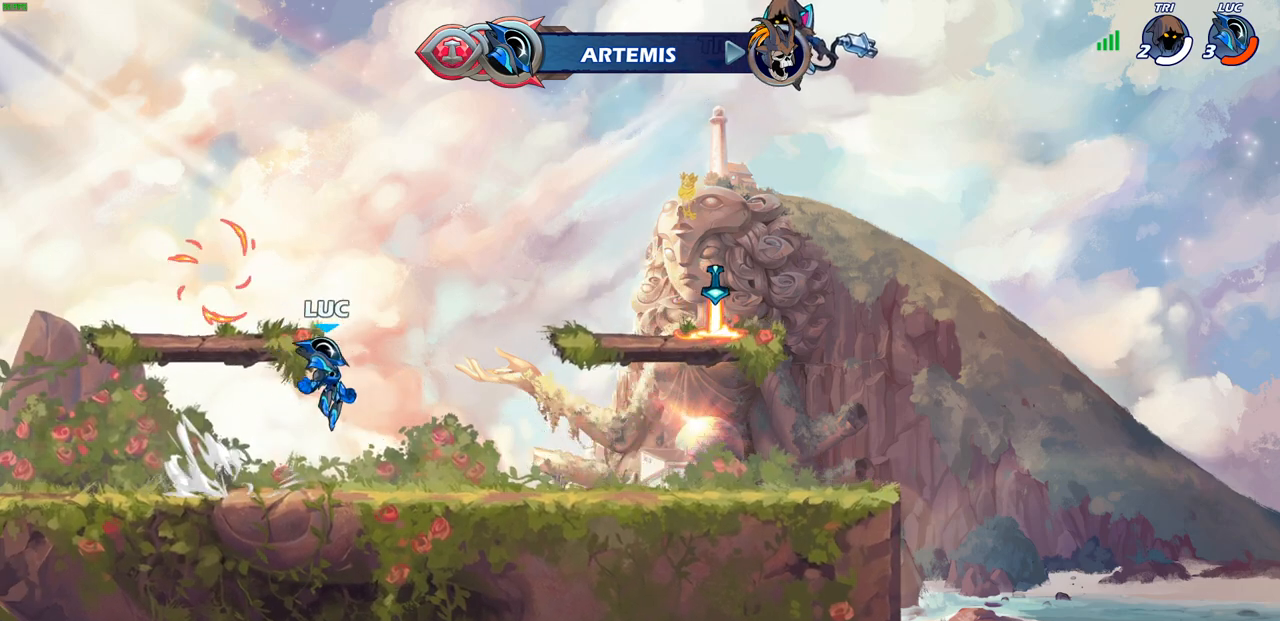
{"buttons": [], "left_stick": "left", "events": [[50, "left_stick", "down"], [117, "left_stick", "down-left"], [350, "R1", "down"], [350, "R2", "down"], [350, "left_stick", "up-left"], [383, "CROSS", "down"], [467, "CROSS", "up"], [467, "left_stick", "left"], [483, "R1", "up"], [483, "R2", "up"]]}
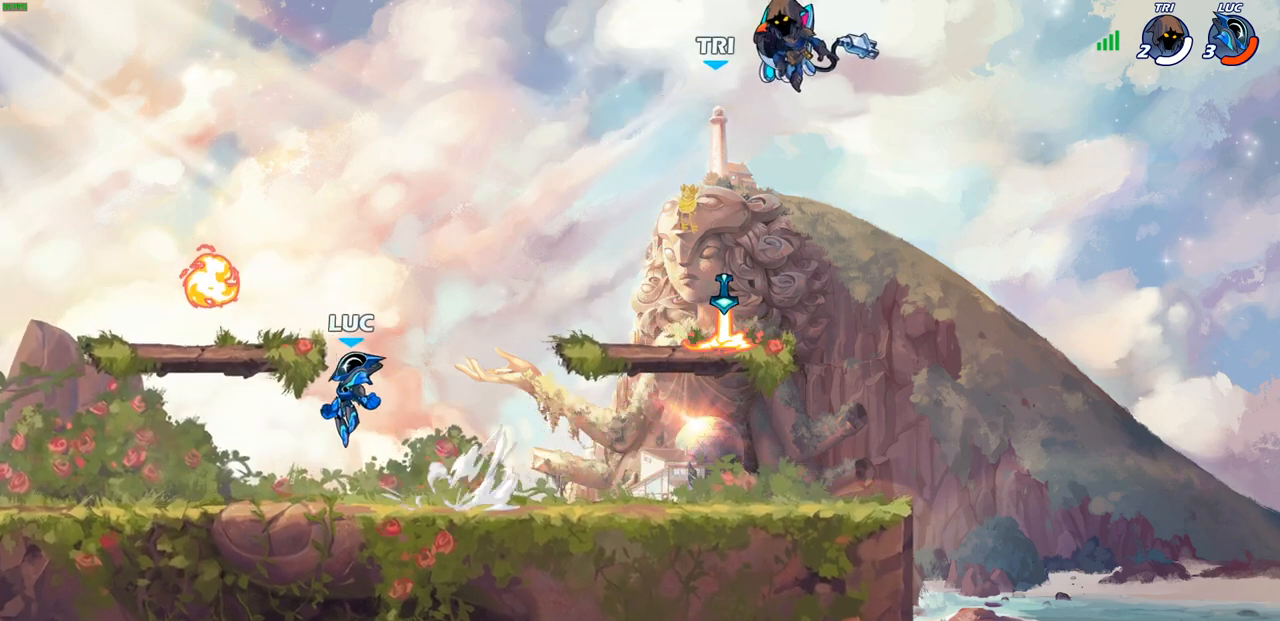
{"buttons": [], "left_stick": "down-right", "events": [[17, "left_stick", "down-left"], [150, "left_stick", "down-right"], [217, "left_stick", "right"], [333, "R2", "down"], [350, "R1", "down"], [367, "CROSS", "down"], [483, "CROSS", "up"], [483, "R1", "up"], [483, "R2", "up"], [483, "left_stick", "down-right"]]}
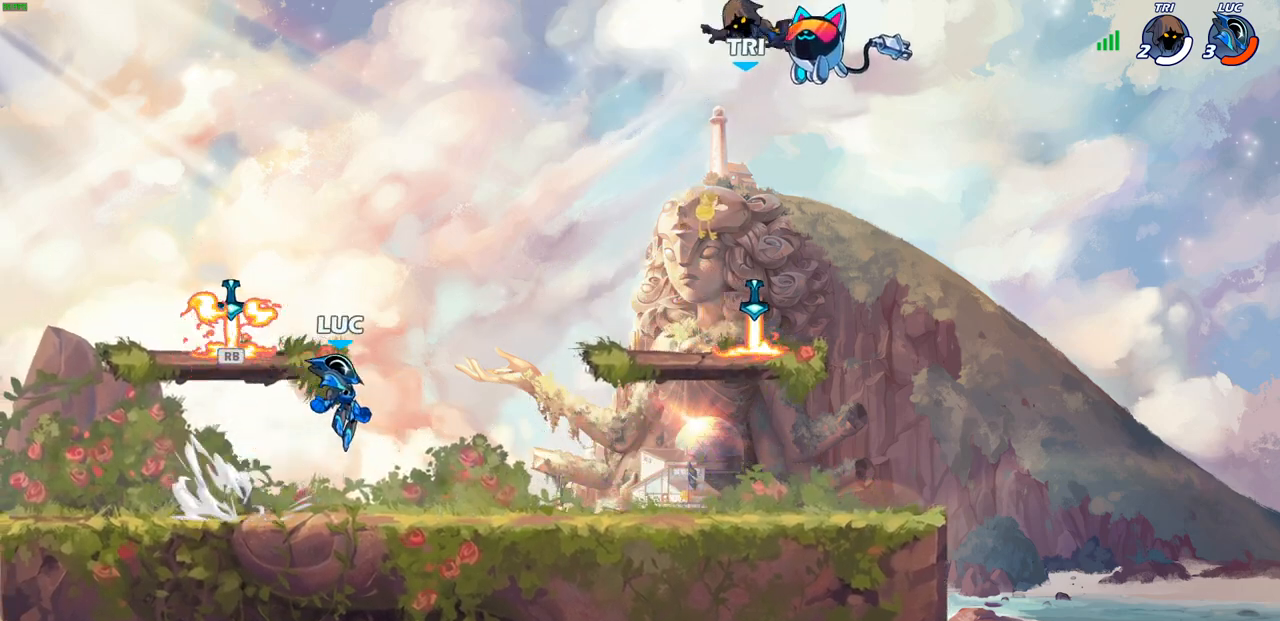
{"buttons": ["CIRCLE"], "left_stick": "up-right", "events": [[233, "left_stick", "right"], [300, "R1", "down"], [300, "R2", "down"], [317, "CROSS", "down"], [433, "CROSS", "up"], [433, "R1", "up"], [433, "R2", "up"], [450, "CIRCLE", "down"], [467, "left_stick", "up-right"]]}
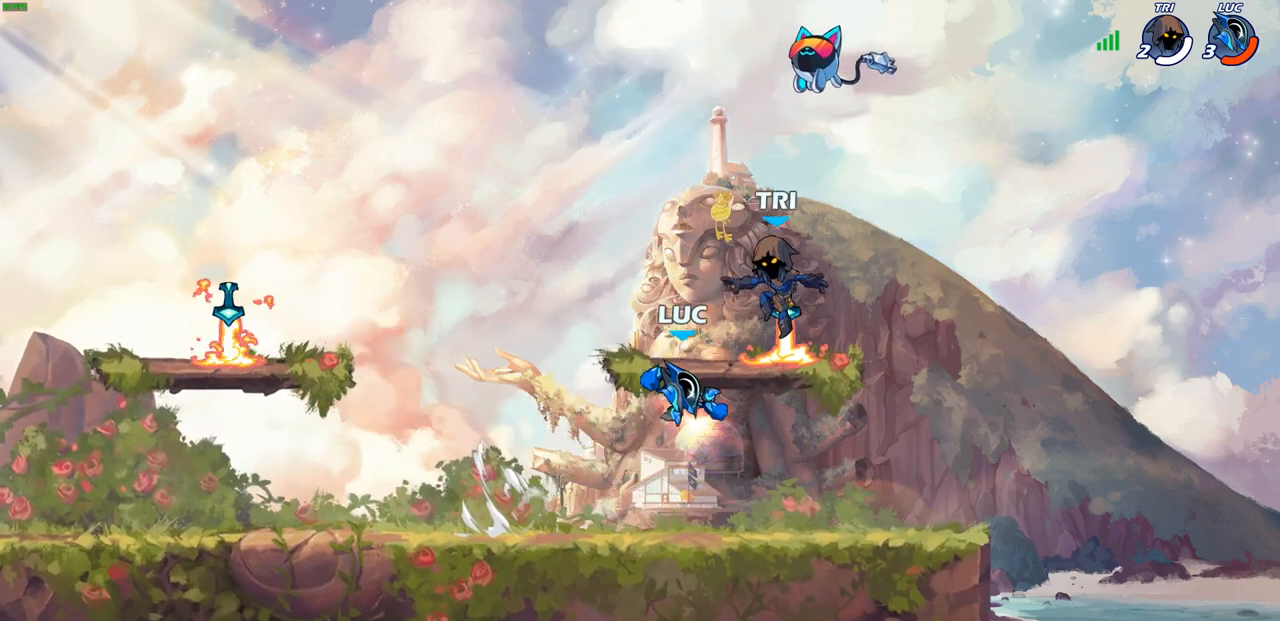
{"buttons": [], "left_stick": "down-left", "events": [[83, "CIRCLE", "up"], [133, "left_stick", "left"], [483, "left_stick", "down-left"]]}
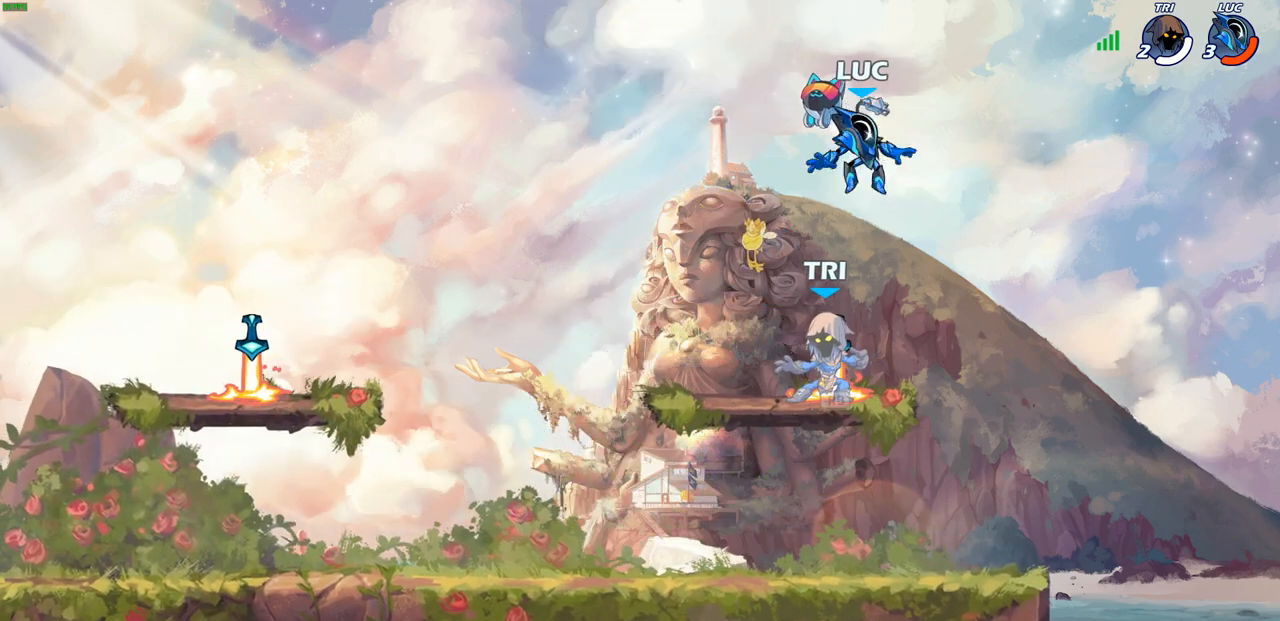
{"buttons": [], "left_stick": "center", "events": [[67, "left_stick", "down"], [167, "SQUARE", "down"], [200, "left_stick", "down-left"], [283, "SQUARE", "up"], [417, "left_stick", "center"]]}
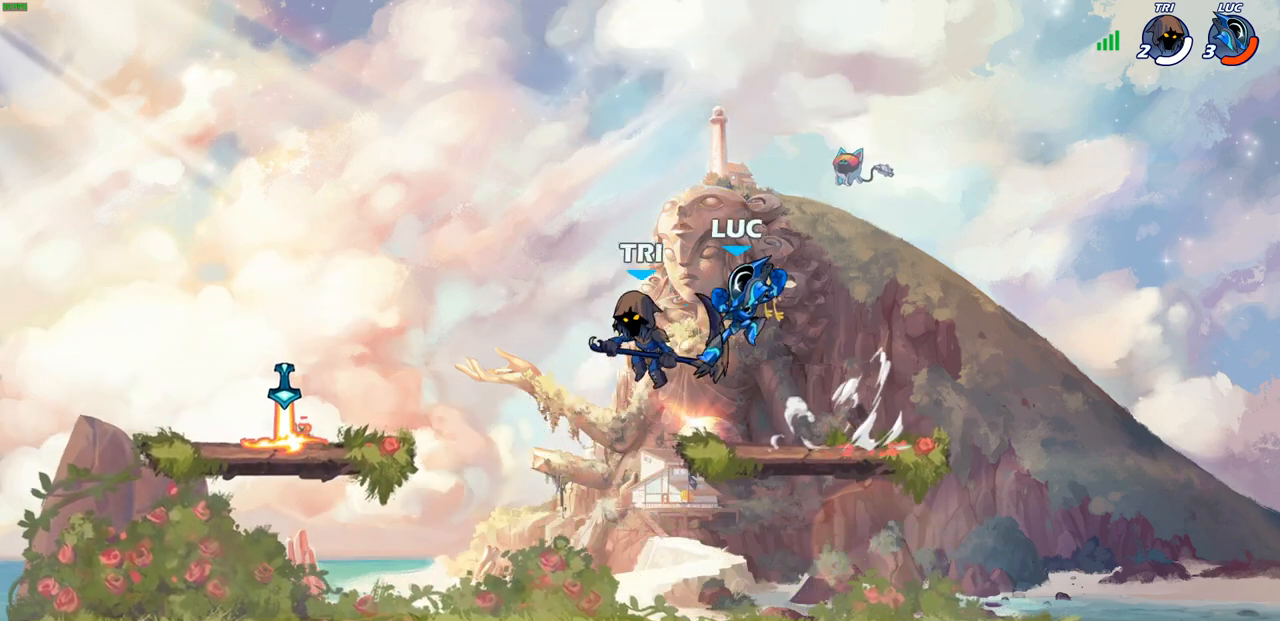
{"buttons": [], "left_stick": "center", "events": [[33, "left_stick", "left"], [183, "left_stick", "down-left"], [317, "left_stick", "center"], [350, "SQUARE", "down"], [433, "SQUARE", "up"]]}
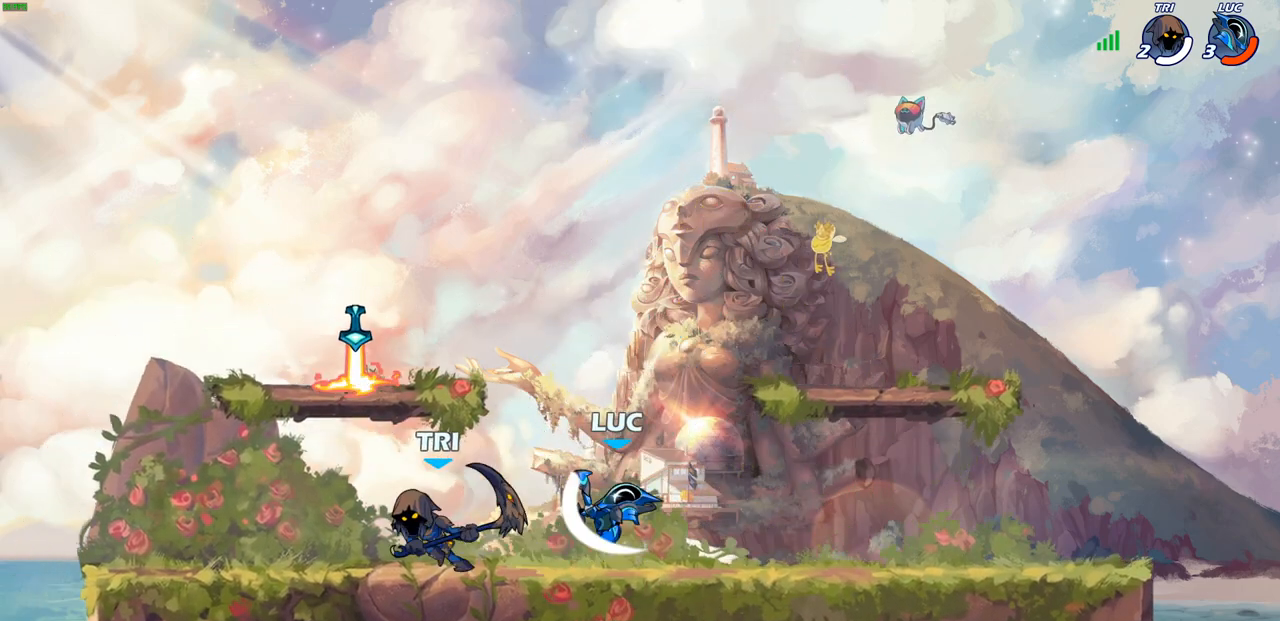
{"buttons": ["CROSS"], "left_stick": "right", "events": [[33, "SQUARE", "down"], [133, "SQUARE", "up"], [267, "left_stick", "right"], [500, "CROSS", "down"]]}
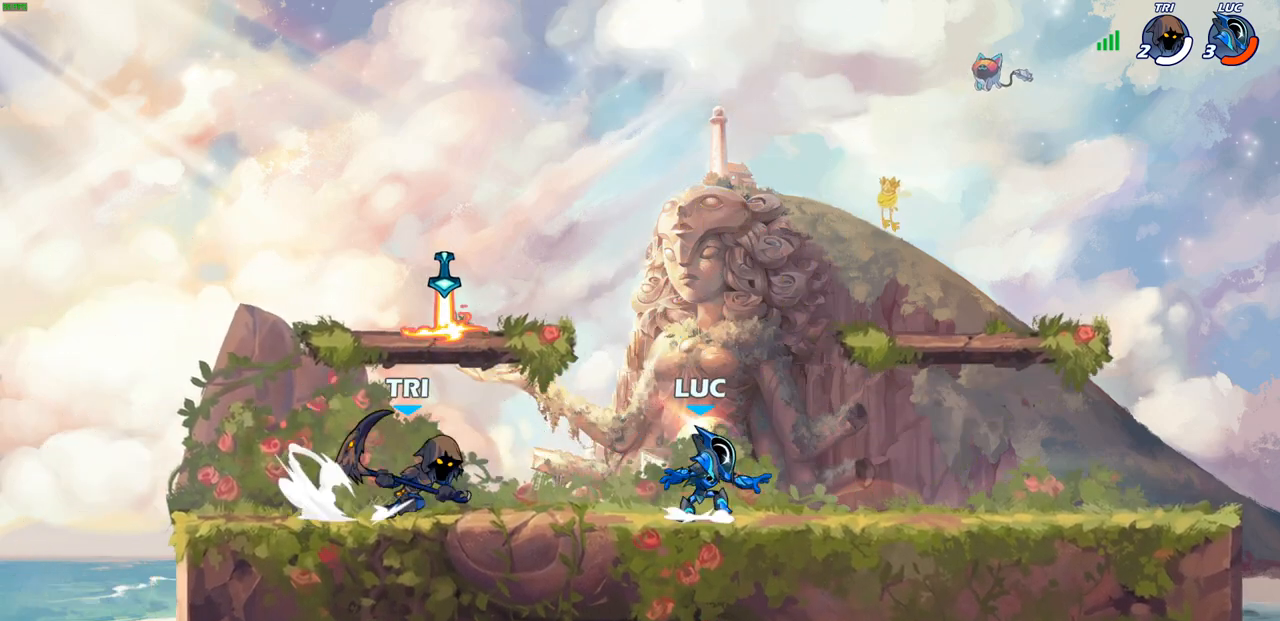
{"buttons": [], "left_stick": "down-left", "events": [[83, "left_stick", "up-right"], [167, "CROSS", "up"], [250, "left_stick", "up-left"], [383, "left_stick", "down-left"]]}
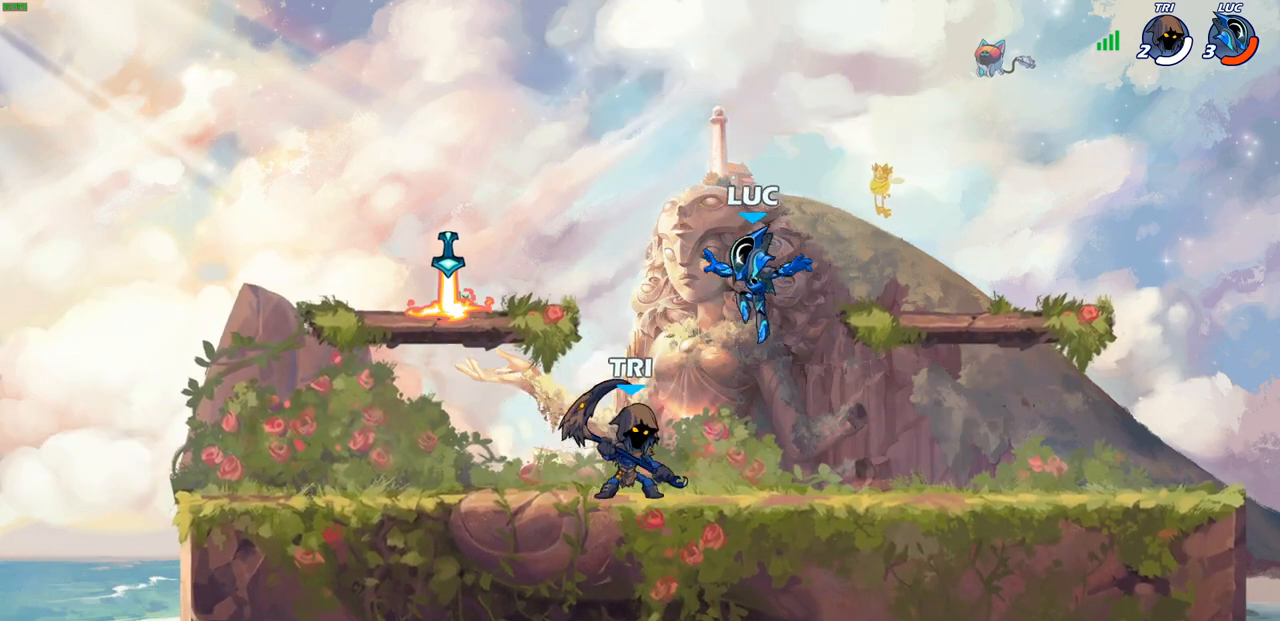
{"buttons": [], "left_stick": "left", "events": [[67, "R1", "down"], [67, "R2", "down"], [117, "SQUARE", "down"], [217, "left_stick", "center"], [233, "SQUARE", "up"], [250, "R1", "up"], [250, "R2", "up"], [500, "left_stick", "left"]]}
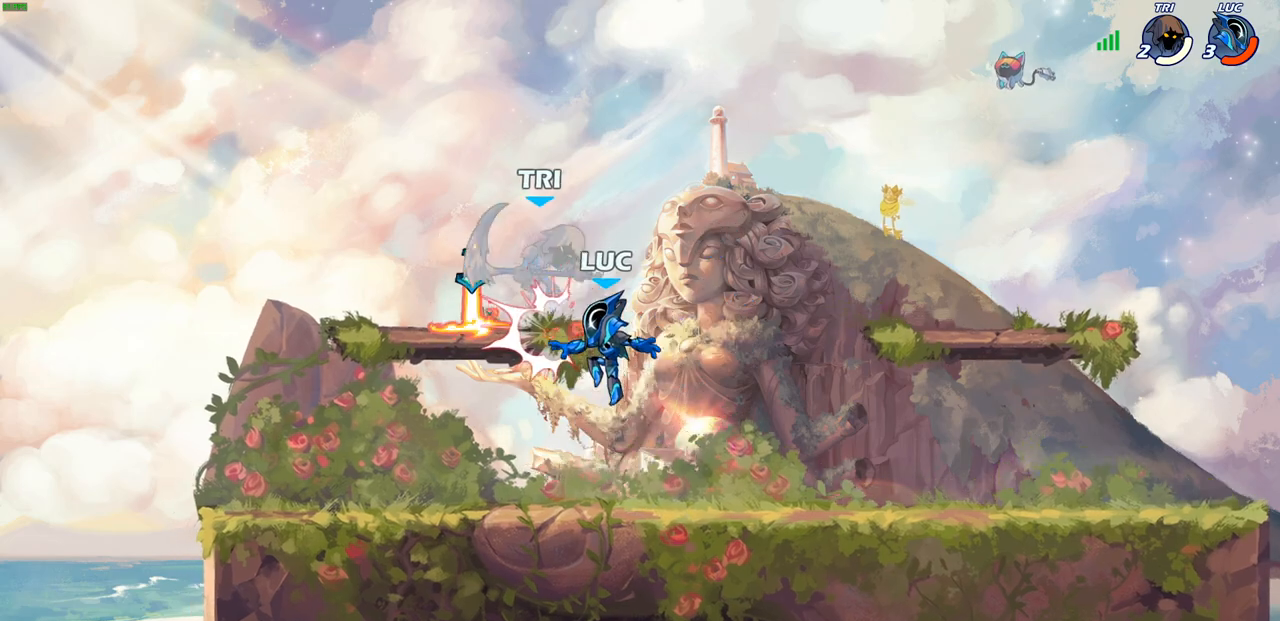
{"buttons": [], "left_stick": "down", "events": [[167, "left_stick", "center"], [200, "CROSS", "down"], [350, "CROSS", "up"], [417, "left_stick", "right"], [483, "left_stick", "down"]]}
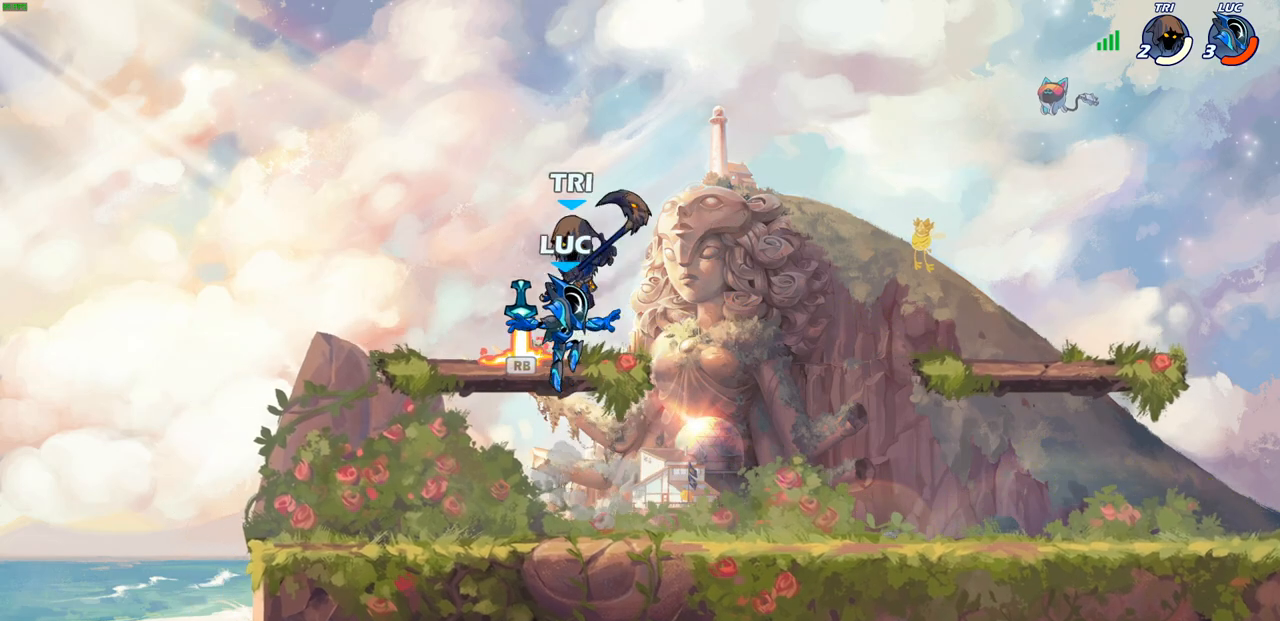
{"buttons": [], "left_stick": "left", "events": [[100, "CIRCLE", "down"], [100, "left_stick", "up-left"], [150, "left_stick", "center"], [200, "CIRCLE", "up"], [350, "left_stick", "left"]]}
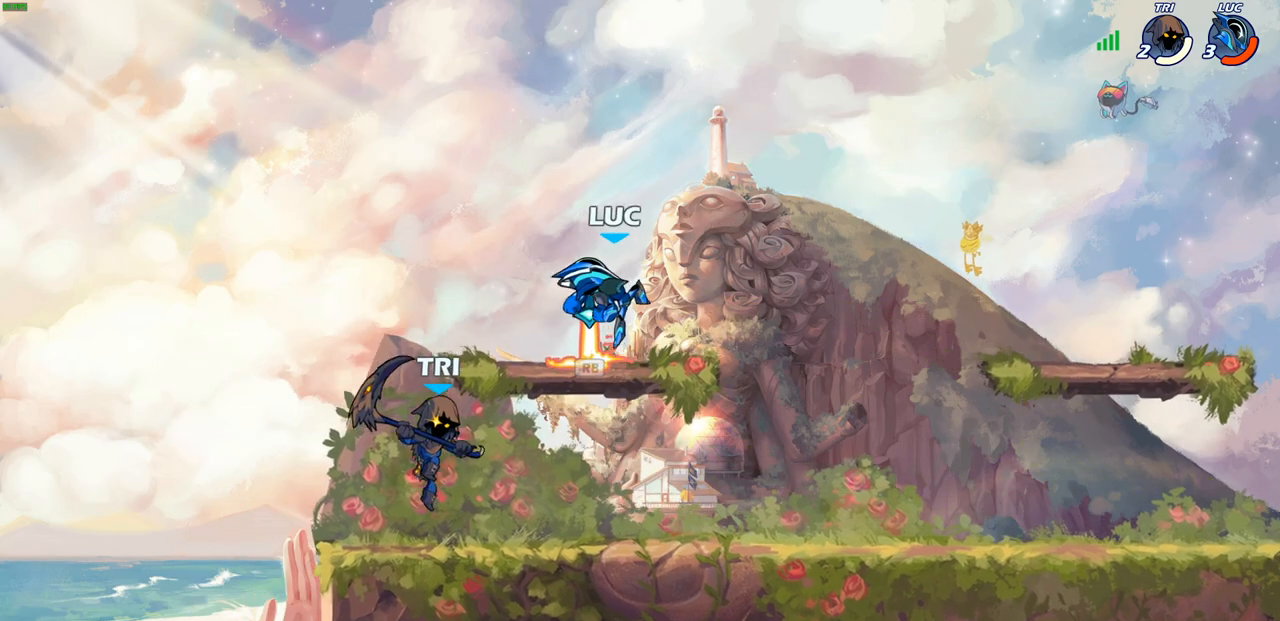
{"buttons": [], "left_stick": "down", "events": [[250, "left_stick", "down-left"], [417, "left_stick", "down"]]}
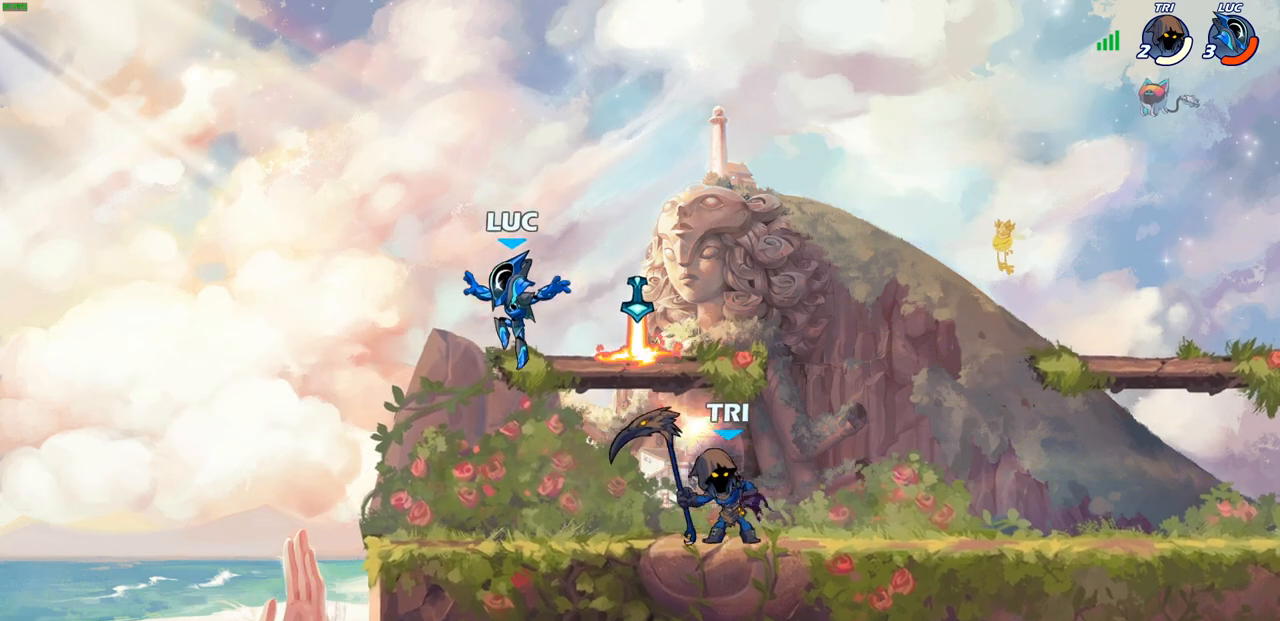
{"buttons": ["R1", "R2"], "left_stick": "right", "events": [[167, "left_stick", "left"], [317, "left_stick", "right"], [383, "R1", "down"], [383, "R2", "down"]]}
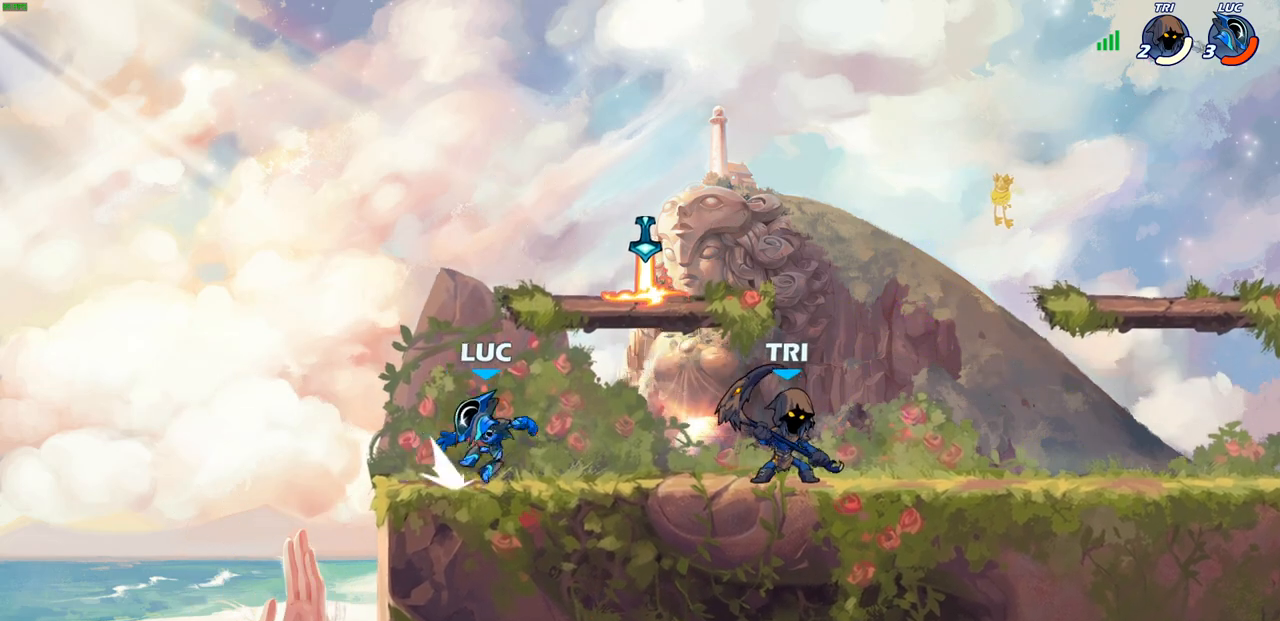
{"buttons": [], "left_stick": "up-right", "events": [[117, "R1", "up"], [133, "R2", "up"], [283, "CROSS", "down"], [300, "left_stick", "up-right"], [450, "CROSS", "up"]]}
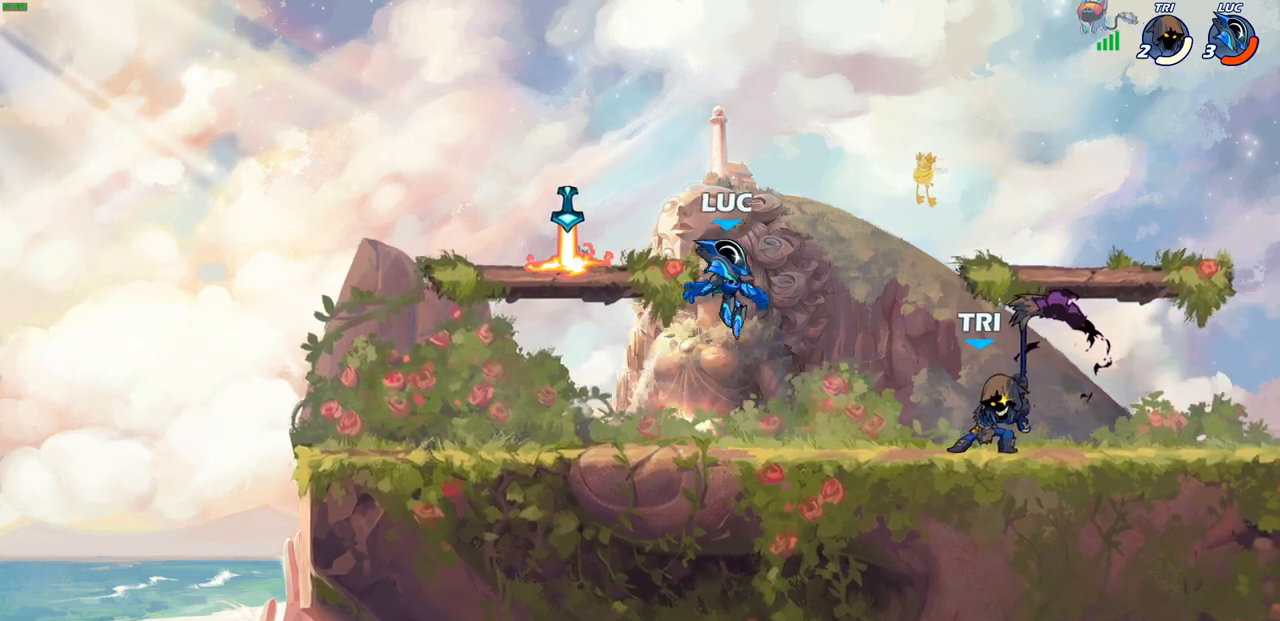
{"buttons": [], "left_stick": "right", "events": [[17, "left_stick", "right"], [133, "left_stick", "down-right"], [250, "left_stick", "right"]]}
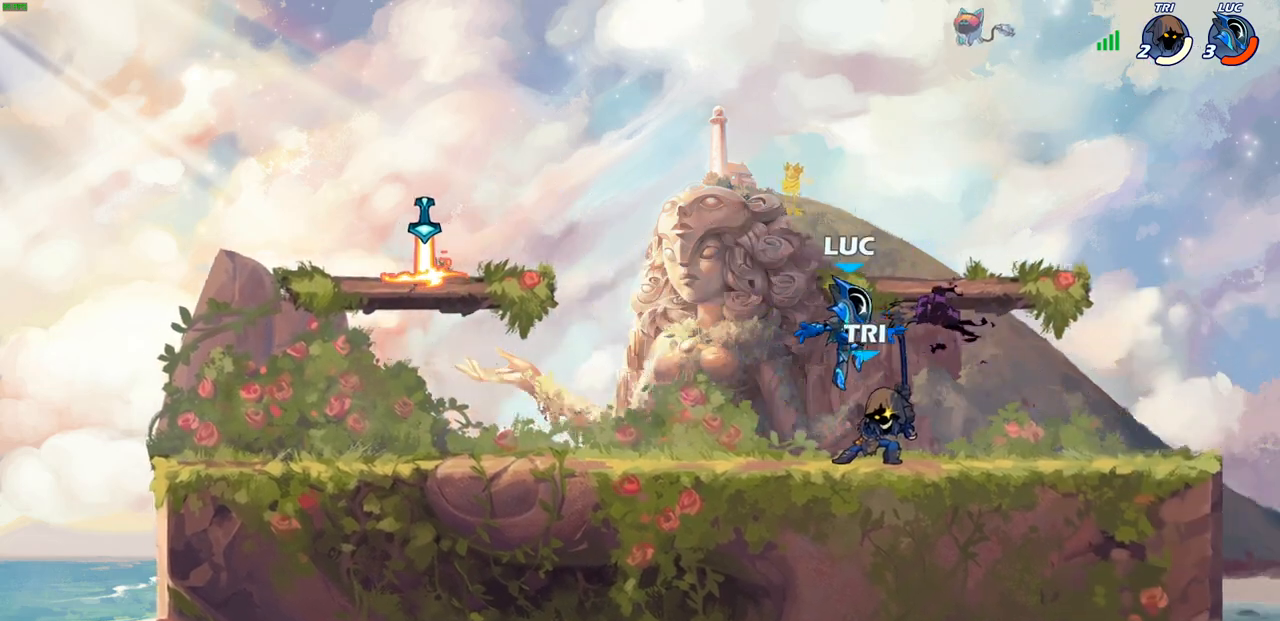
{"buttons": [], "left_stick": "center", "events": [[117, "left_stick", "up-left"], [250, "SQUARE", "down"], [250, "left_stick", "center"], [333, "SQUARE", "up"]]}
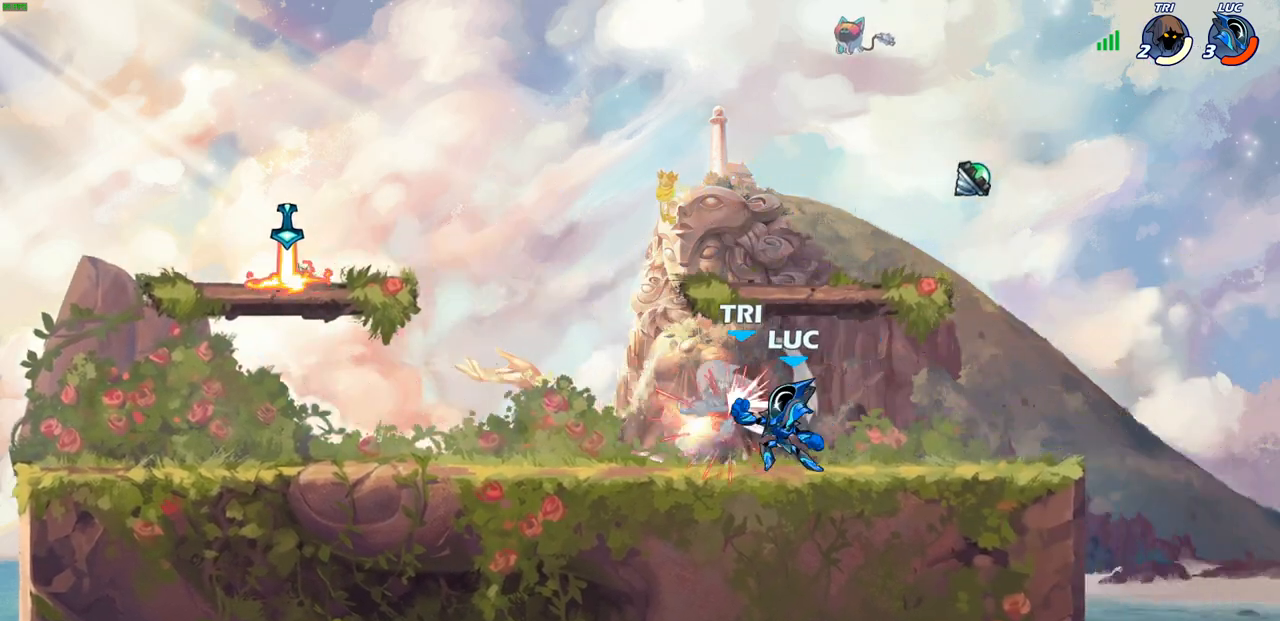
{"buttons": [], "left_stick": "center", "events": [[117, "SQUARE", "down"], [200, "SQUARE", "up"], [283, "SQUARE", "down"], [367, "SQUARE", "up"]]}
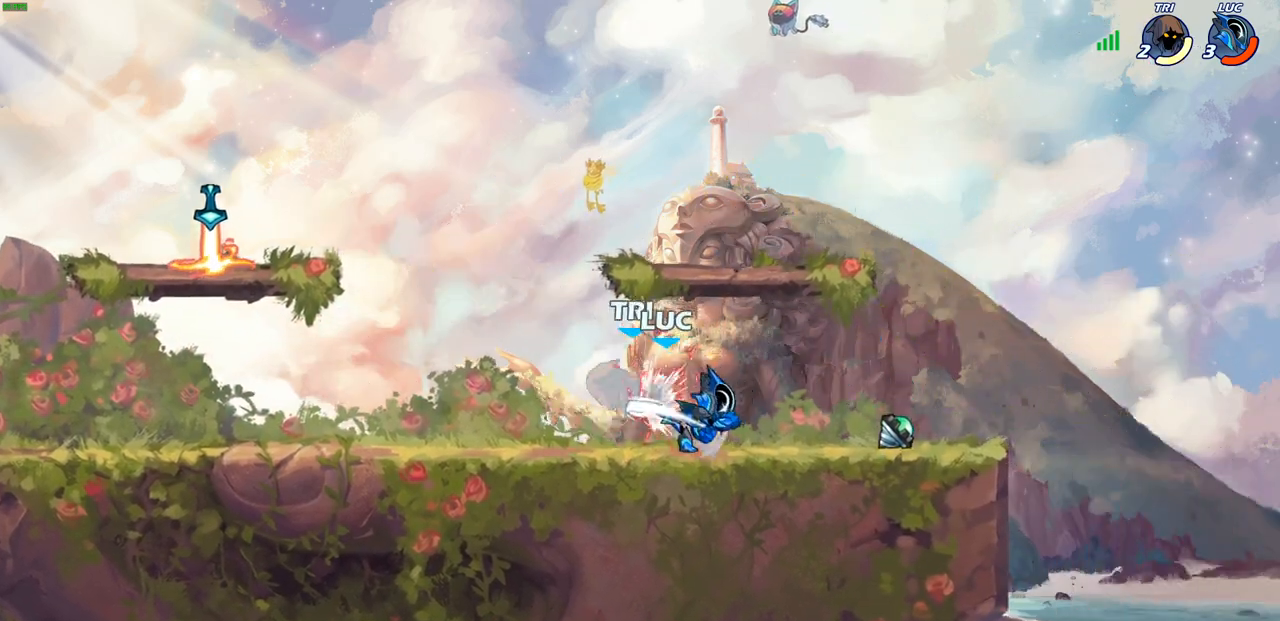
{"buttons": [], "left_stick": "right", "events": [[167, "left_stick", "right"], [300, "R1", "down"], [300, "R2", "down"], [467, "R1", "up"], [467, "R2", "up"]]}
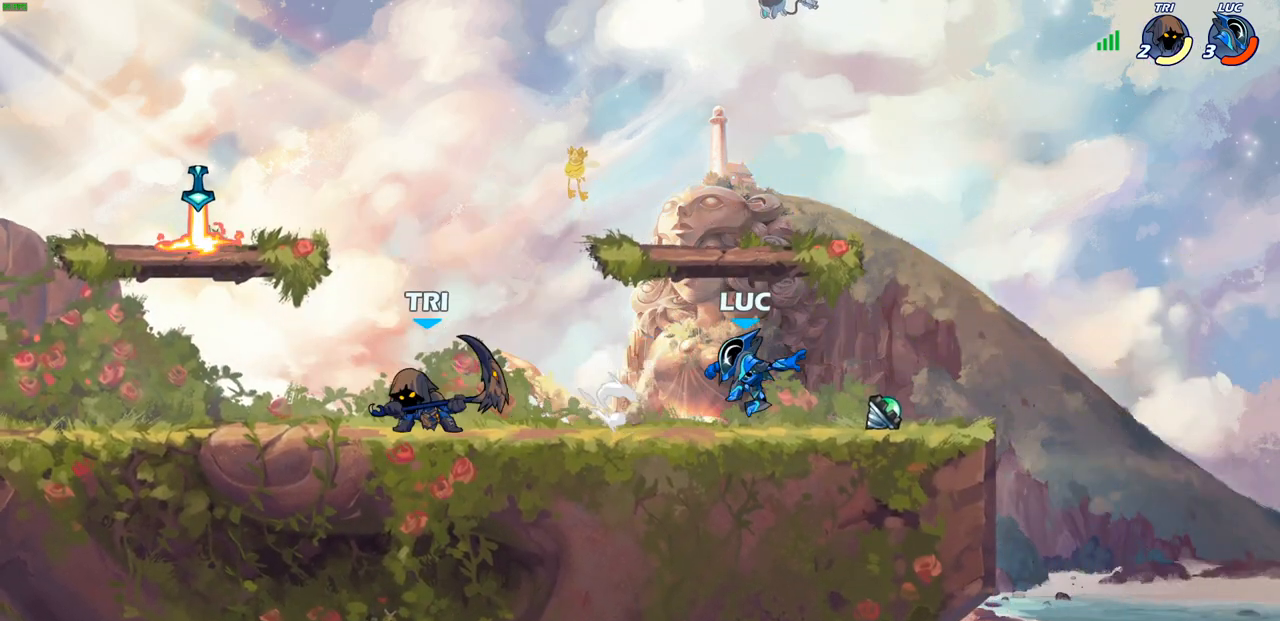
{"buttons": ["CIRCLE", "R1", "R2"], "left_stick": "left", "events": [[150, "R1", "down"], [233, "R1", "up"], [233, "left_stick", "center"], [317, "left_stick", "left"], [417, "R2", "down"], [433, "R1", "down"], [467, "CIRCLE", "down"]]}
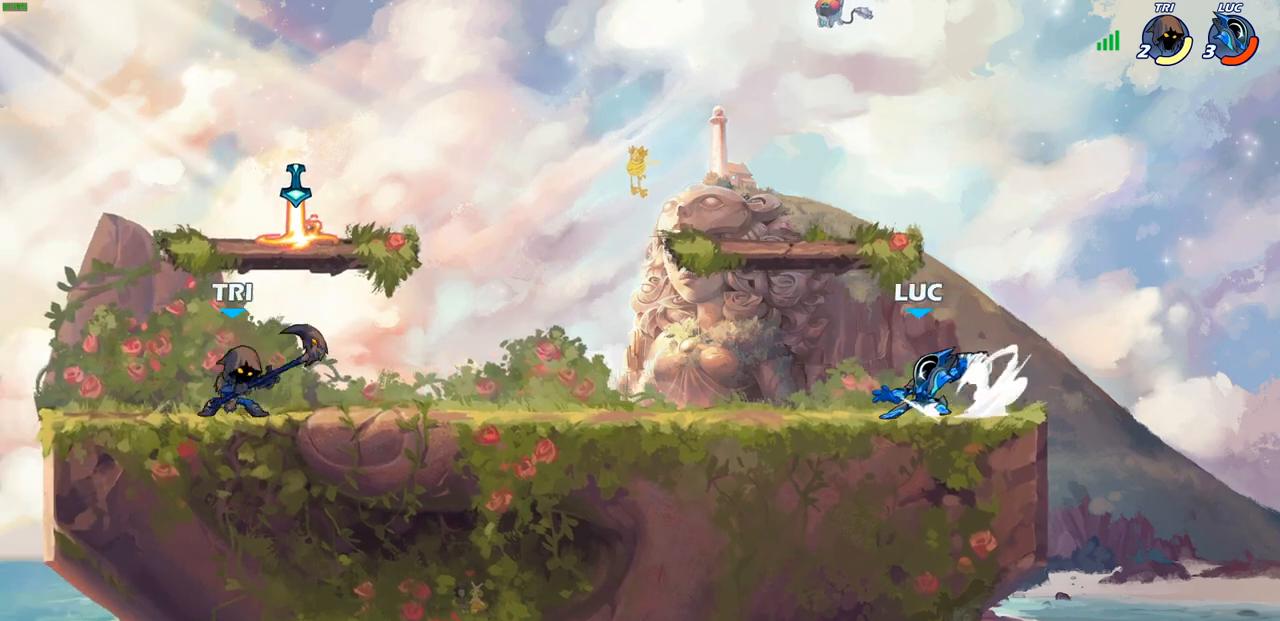
{"buttons": [], "left_stick": "center", "events": [[17, "CIRCLE", "up"], [17, "R1", "up"], [17, "R2", "up"], [50, "left_stick", "center"]]}